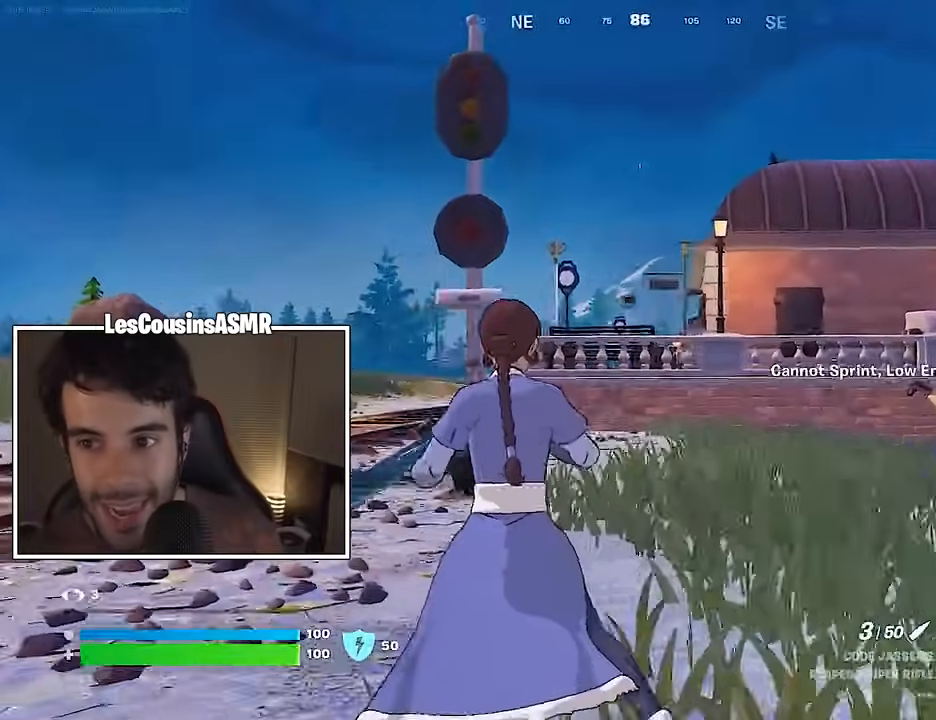
Gameplay with a controller (PlayStation layout); each line is a JSON object with the inputs held at the frame after it. "events" lists button and stick changes between this image and that frame as [ms after this image, input, new state], when the widget could be followed in between.
{"buttons": ["L2"], "left_stick": "up", "right_stick": "center", "events": [[167, "L2", "down"], [167, "left_stick", "up"]]}
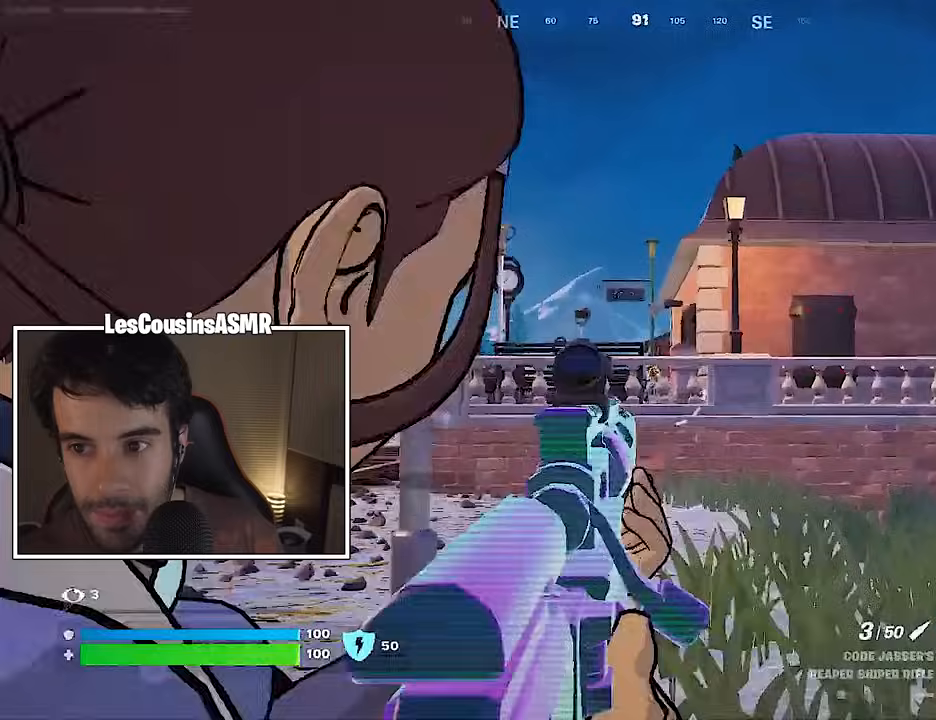
{"buttons": ["L2"], "left_stick": "up", "right_stick": "center", "events": []}
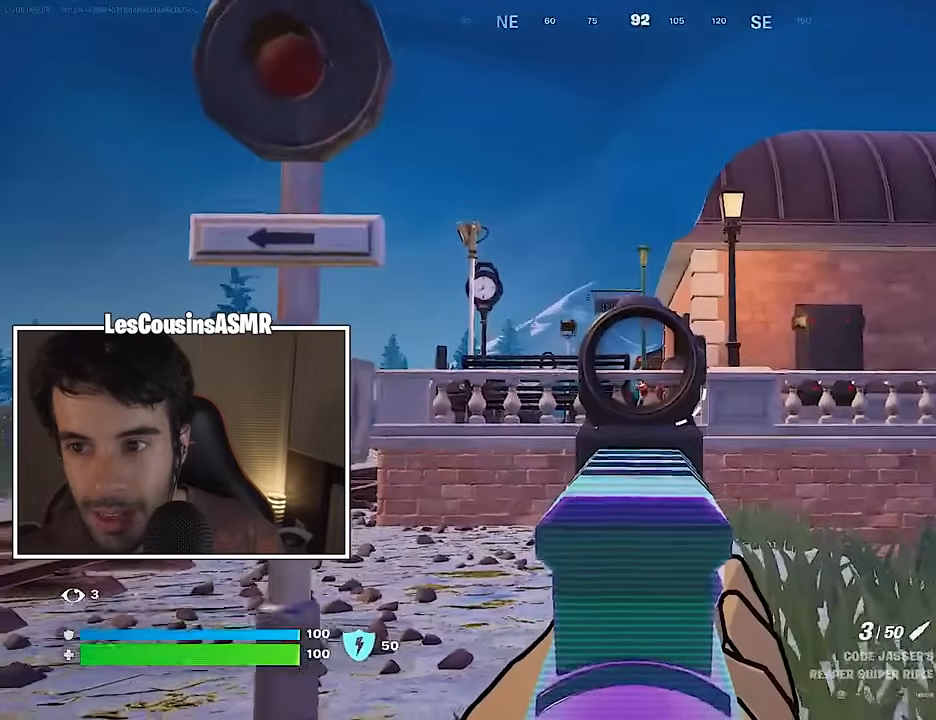
{"buttons": ["L2"], "left_stick": "up", "right_stick": "center", "events": []}
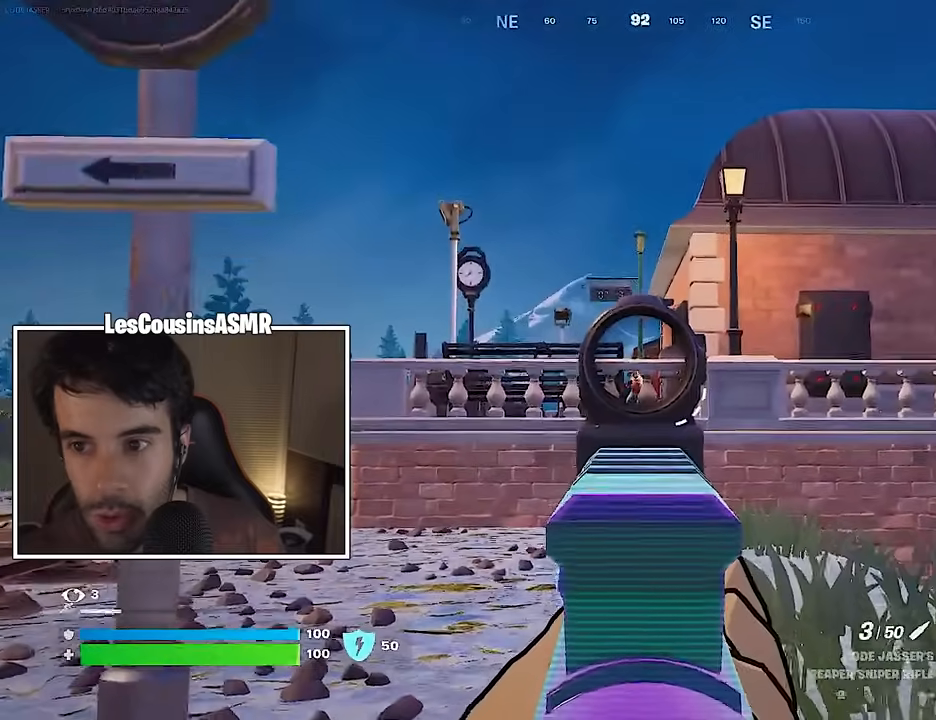
{"buttons": ["L2"], "left_stick": "up", "right_stick": "up-left", "events": [[367, "right_stick", "up-right"], [467, "right_stick", "up-left"]]}
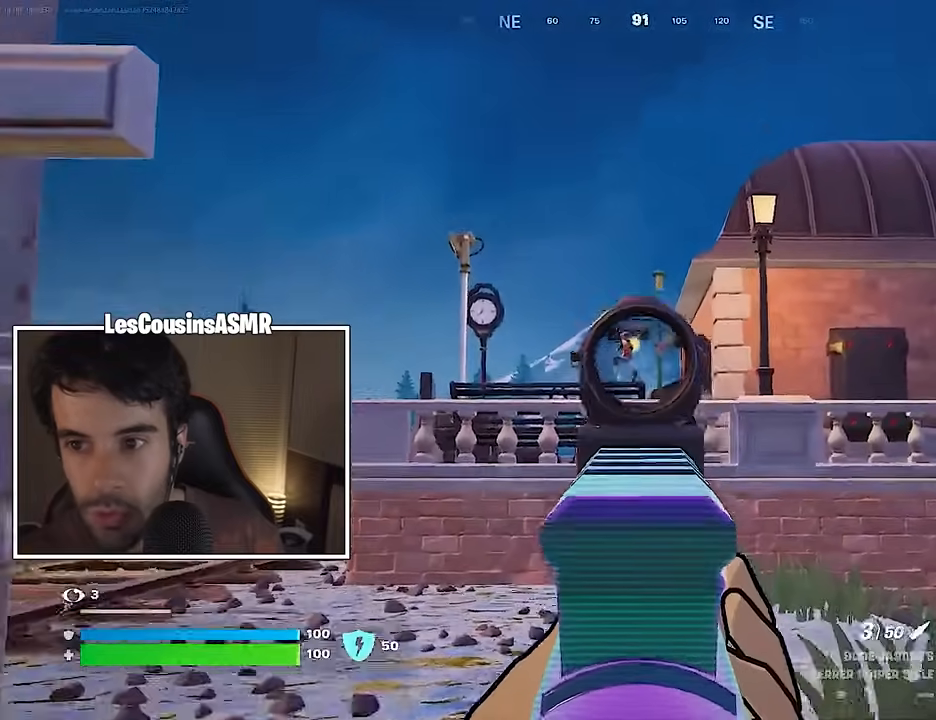
{"buttons": [], "left_stick": "up-right", "right_stick": "center", "events": [[50, "R2", "down"], [67, "L3", "down"], [83, "L2", "up"], [83, "right_stick", "down"], [117, "R2", "up"], [167, "L3", "up"], [250, "left_stick", "up-right"], [350, "right_stick", "center"]]}
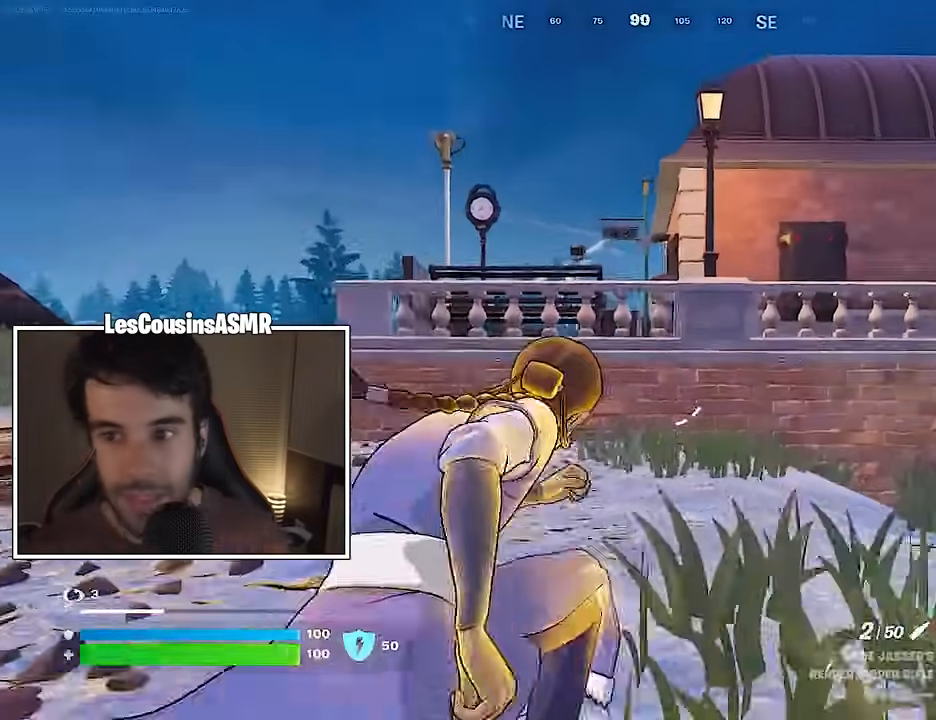
{"buttons": [], "left_stick": "left", "right_stick": "center", "events": [[17, "R1", "down"], [50, "left_stick", "up-left"], [133, "R1", "up"], [283, "left_stick", "up"], [417, "CROSS", "down"], [500, "CROSS", "up"], [500, "left_stick", "left"]]}
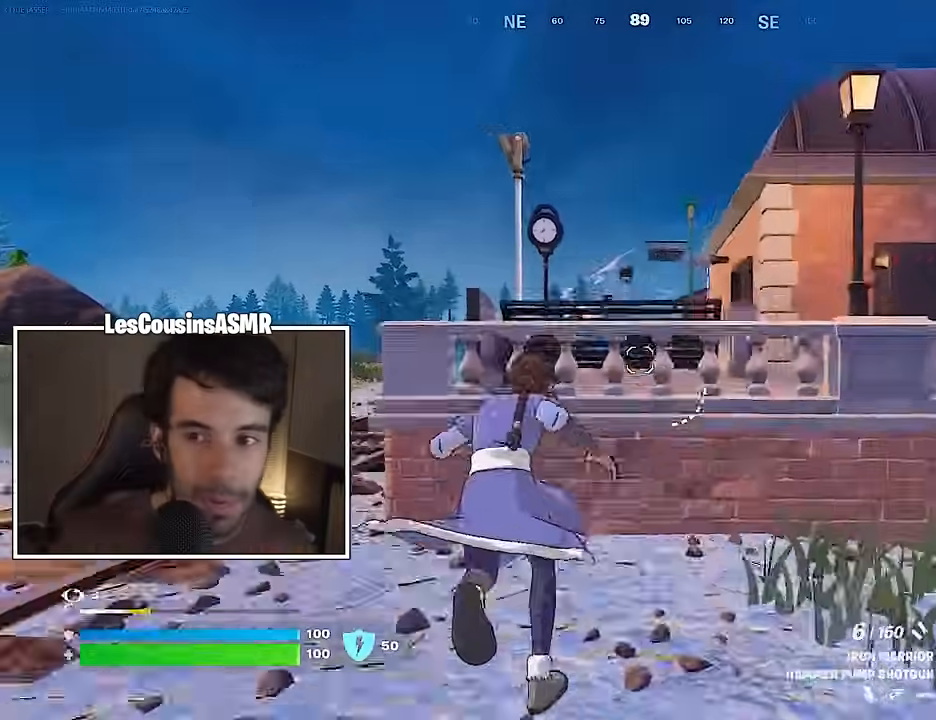
{"buttons": [], "left_stick": "up-left", "right_stick": "up-right", "events": [[67, "left_stick", "center"], [150, "right_stick", "down-left"], [200, "right_stick", "center"], [217, "left_stick", "left"], [333, "left_stick", "up-left"], [483, "right_stick", "up-right"]]}
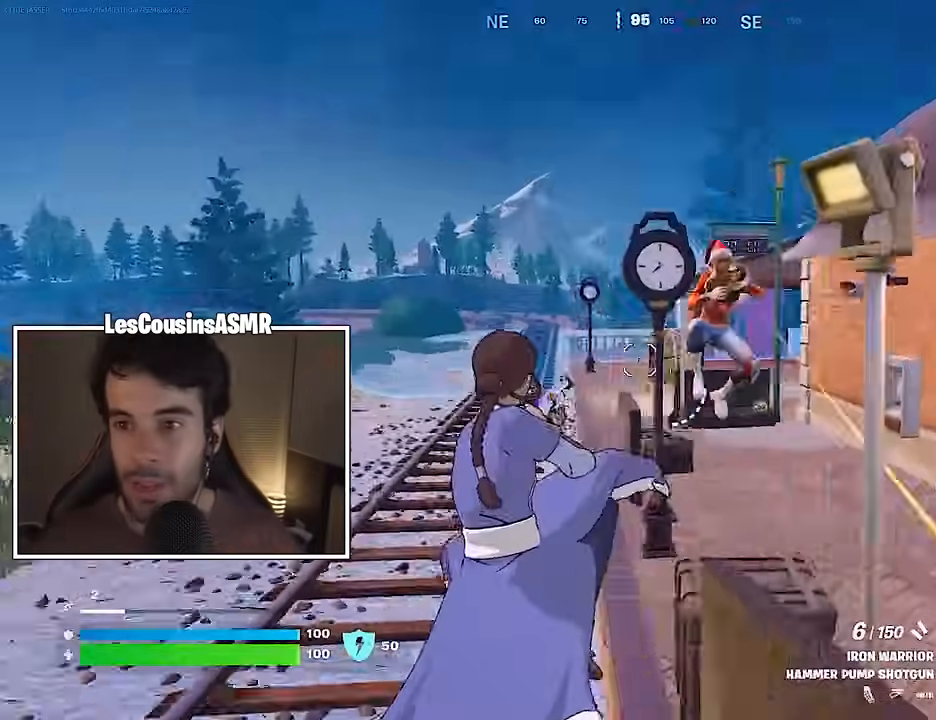
{"buttons": [], "left_stick": "right", "right_stick": "center", "events": [[117, "right_stick", "right"], [250, "R1", "down"], [367, "R1", "up"], [367, "left_stick", "right"], [433, "right_stick", "center"]]}
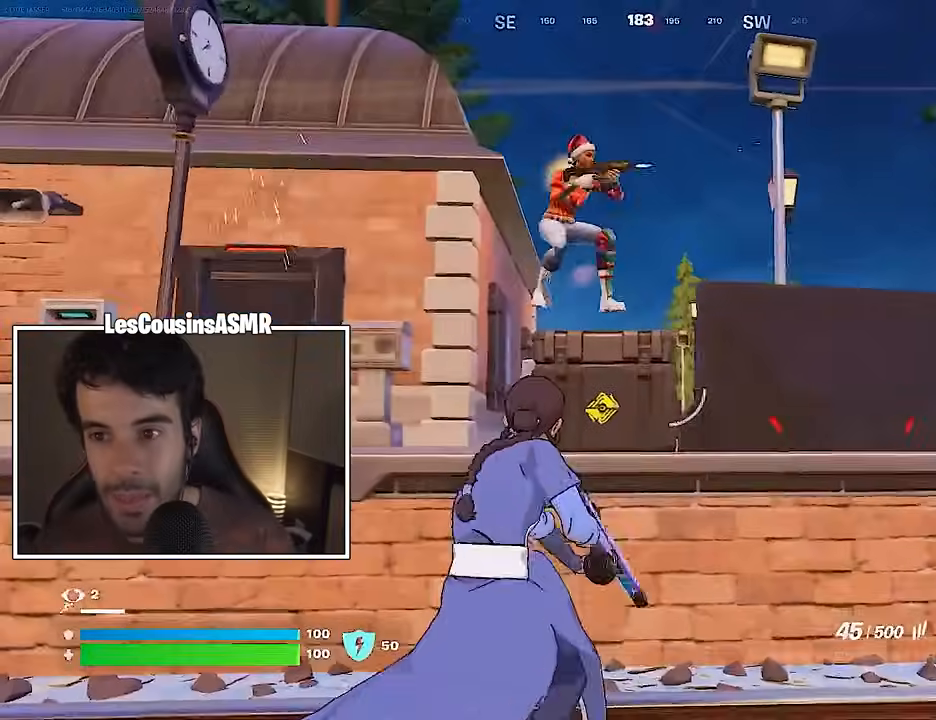
{"buttons": ["R2"], "left_stick": "left", "right_stick": "left", "events": [[67, "left_stick", "down"], [100, "CROSS", "down"], [133, "left_stick", "down-left"], [150, "CROSS", "up"], [150, "R2", "down"], [150, "right_stick", "down-left"], [217, "right_stick", "center"], [233, "left_stick", "left"], [367, "right_stick", "down"], [483, "right_stick", "left"]]}
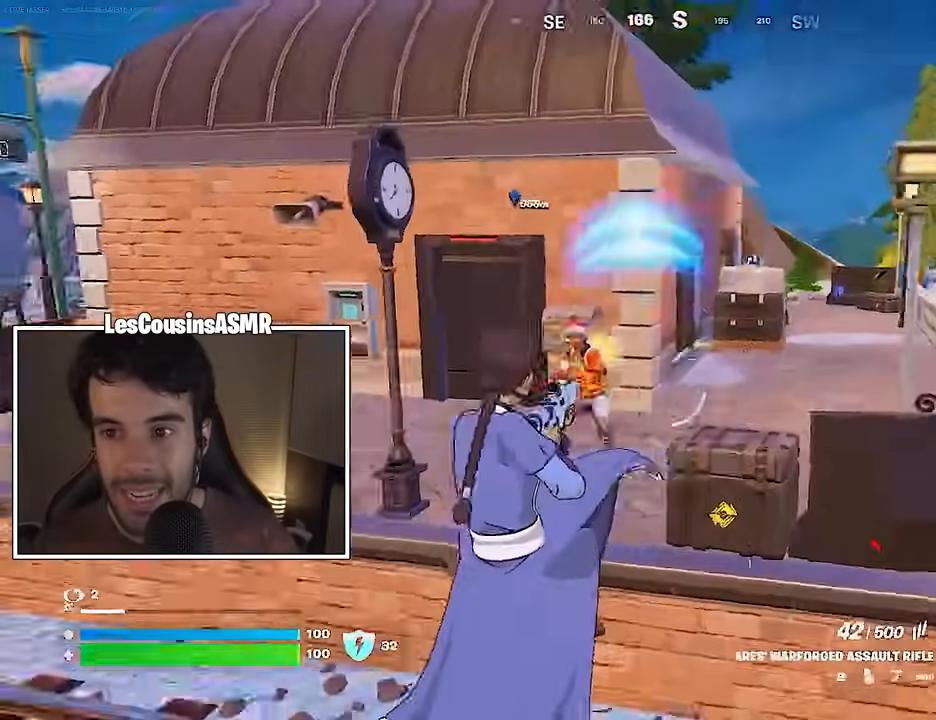
{"buttons": ["R2"], "left_stick": "down", "right_stick": "center", "events": [[83, "right_stick", "center"], [300, "right_stick", "up-right"], [450, "right_stick", "center"], [483, "left_stick", "down"]]}
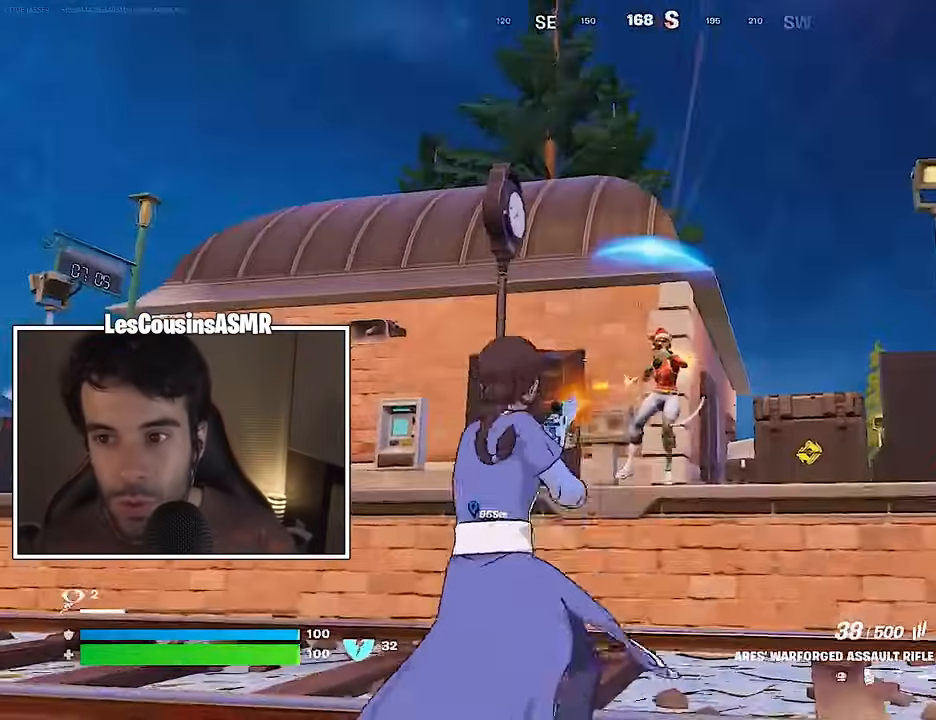
{"buttons": ["L2", "R2"], "left_stick": "center", "right_stick": "up-left", "events": [[83, "left_stick", "right"], [83, "right_stick", "right"], [117, "L2", "down"], [233, "right_stick", "left"], [367, "left_stick", "center"], [367, "right_stick", "up-left"]]}
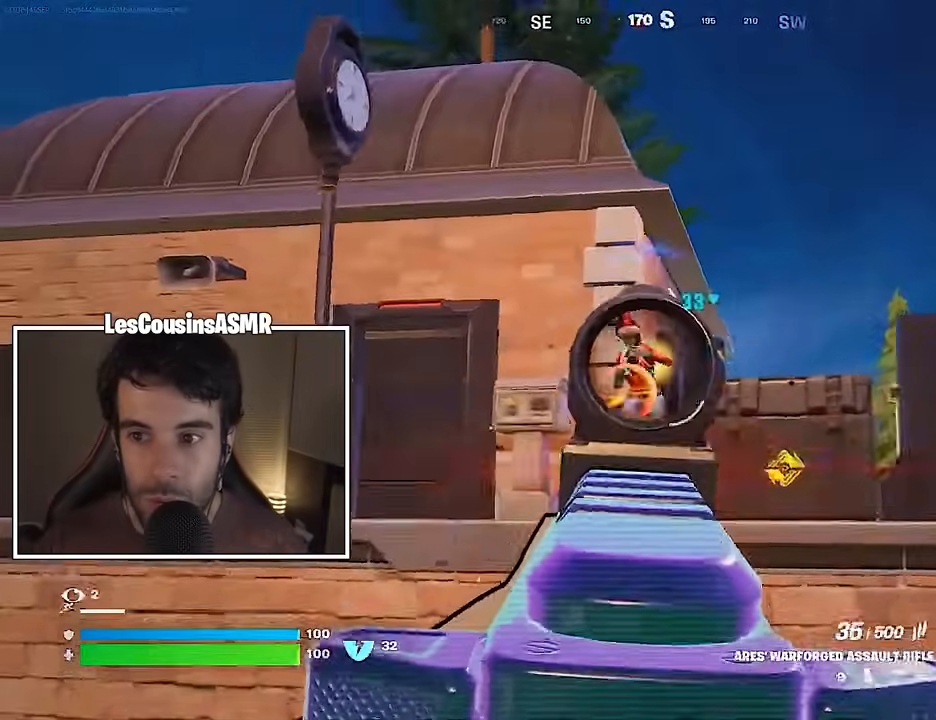
{"buttons": ["L2", "R2", "R3"], "left_stick": "up-left", "right_stick": "up-right", "events": [[67, "left_stick", "right"], [117, "left_stick", "center"], [133, "R3", "down"], [150, "right_stick", "down-right"], [200, "R3", "up"], [200, "left_stick", "up"], [250, "right_stick", "center"], [283, "left_stick", "up-left"], [383, "right_stick", "up-right"], [500, "R3", "down"]]}
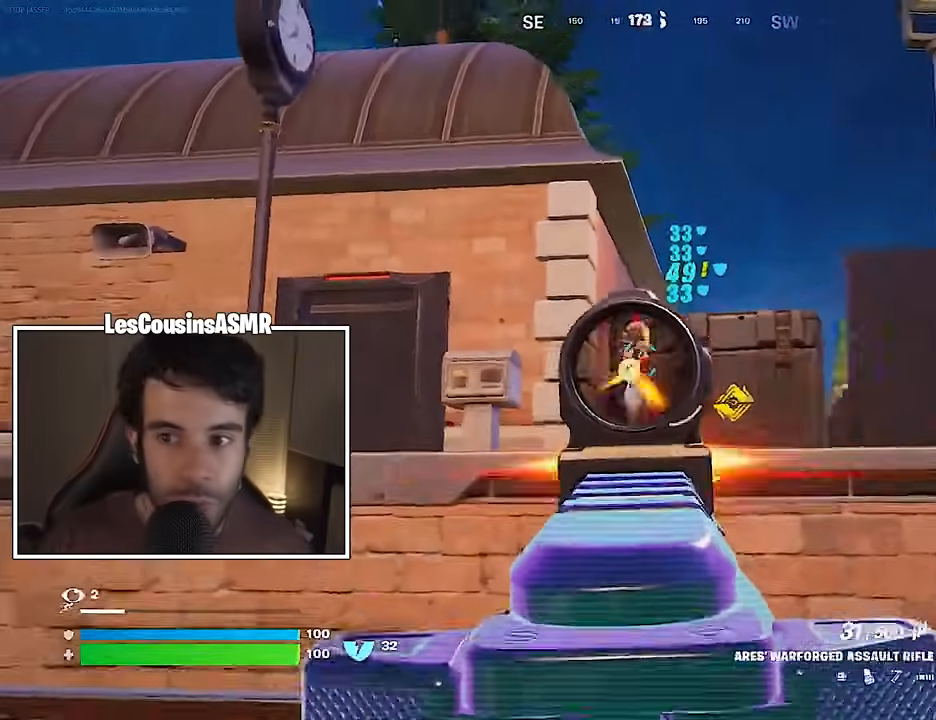
{"buttons": ["L2", "R2"], "left_stick": "up-left", "right_stick": "right", "events": [[33, "right_stick", "right"], [83, "R3", "up"], [217, "right_stick", "down-right"], [483, "right_stick", "right"]]}
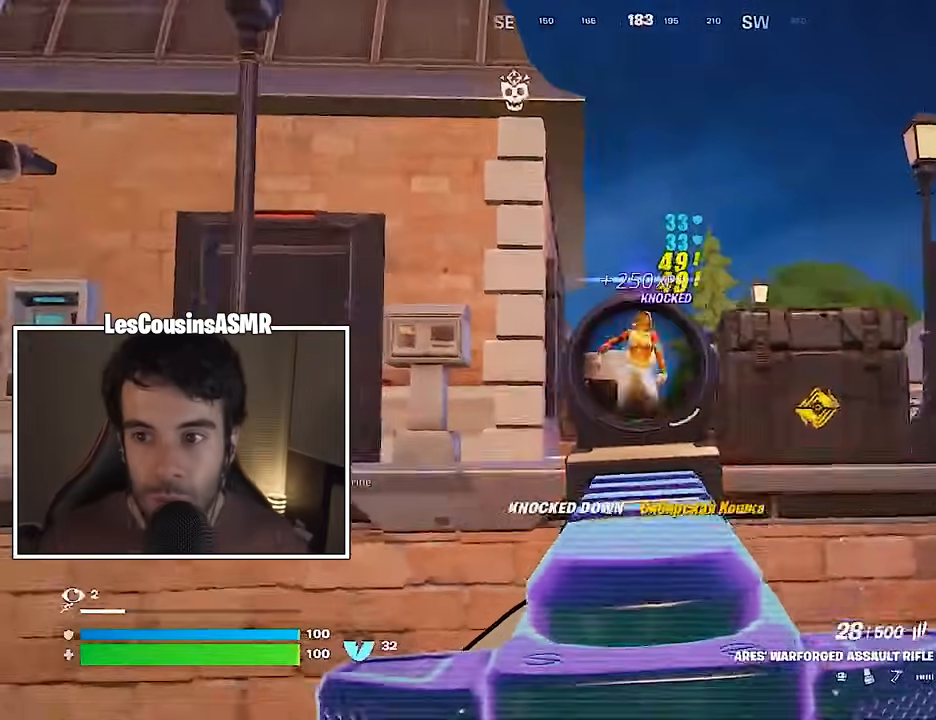
{"buttons": [], "left_stick": "up", "right_stick": "center", "events": [[117, "L1", "down"], [133, "left_stick", "up"], [150, "L2", "up"], [150, "R2", "up"], [150, "right_stick", "down-right"], [200, "L1", "up"], [350, "right_stick", "center"]]}
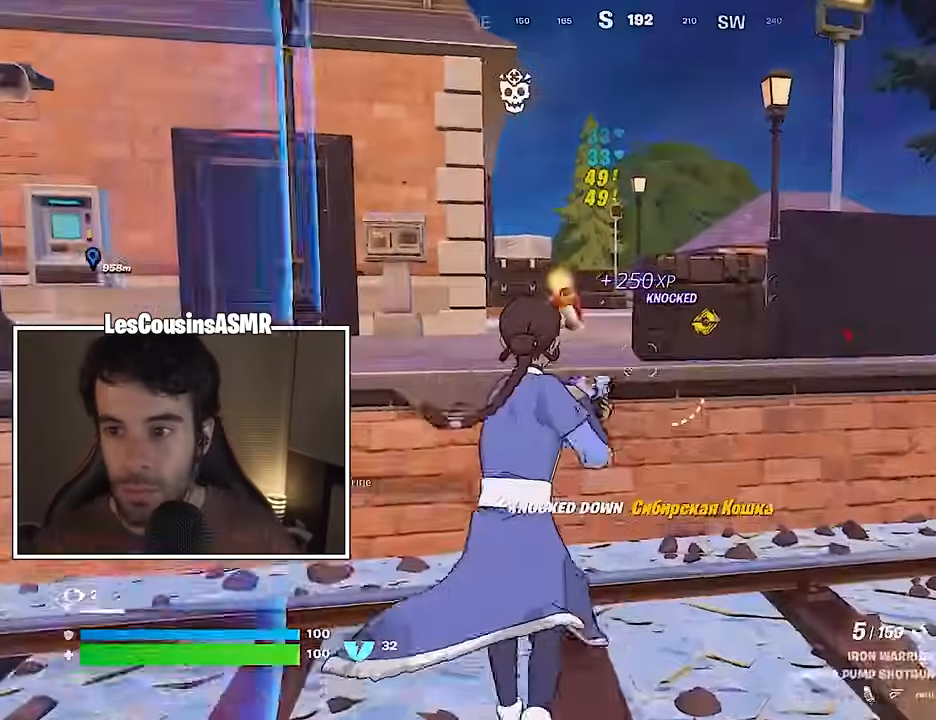
{"buttons": [], "left_stick": "up-right", "right_stick": "right", "events": [[33, "CROSS", "down"], [83, "SQUARE", "down"], [83, "left_stick", "up-right"], [100, "CROSS", "up"], [133, "SQUARE", "up"], [250, "right_stick", "right"]]}
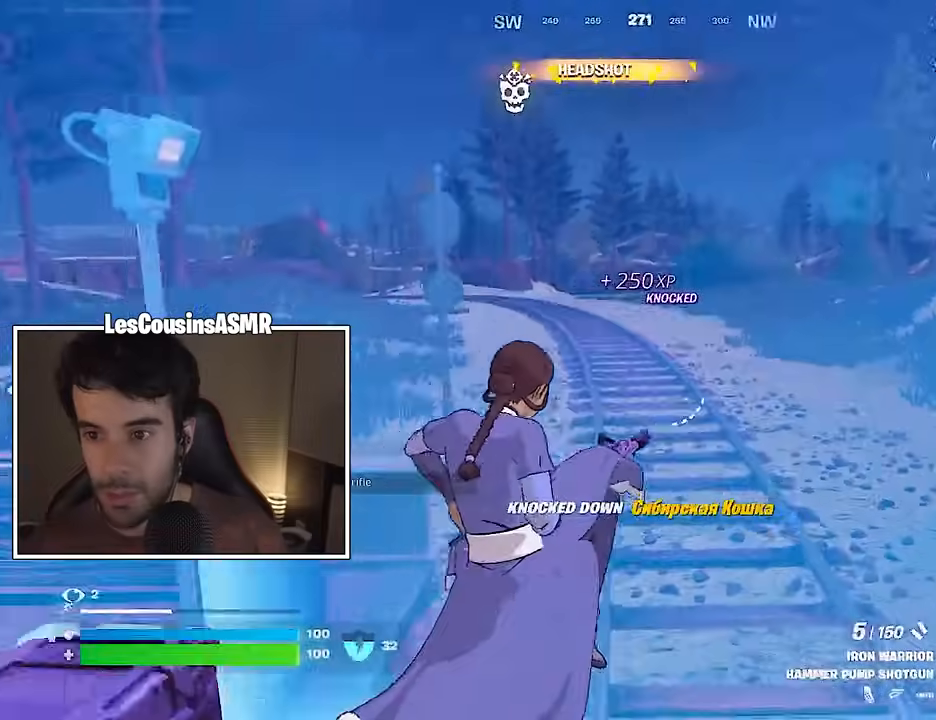
{"buttons": [], "left_stick": "up-right", "right_stick": "center", "events": [[50, "right_stick", "center"], [217, "L1", "down"], [283, "L1", "up"], [383, "L1", "down"], [483, "L1", "up"]]}
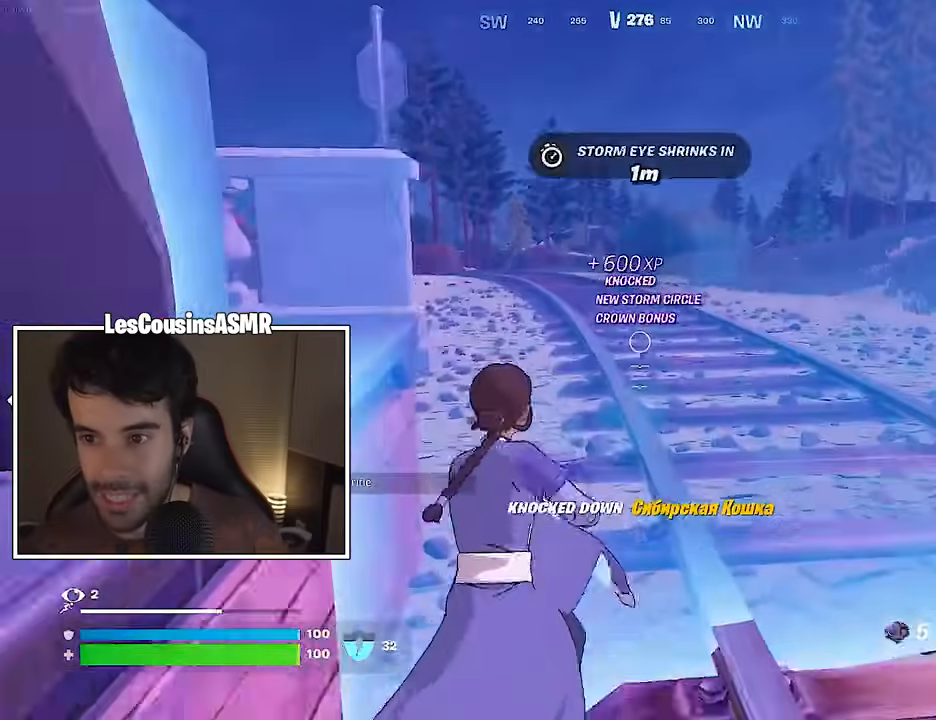
{"buttons": [], "left_stick": "up-right", "right_stick": "left", "events": [[50, "L3", "down"], [167, "L3", "up"], [167, "left_stick", "up"], [367, "left_stick", "up-right"], [417, "right_stick", "left"]]}
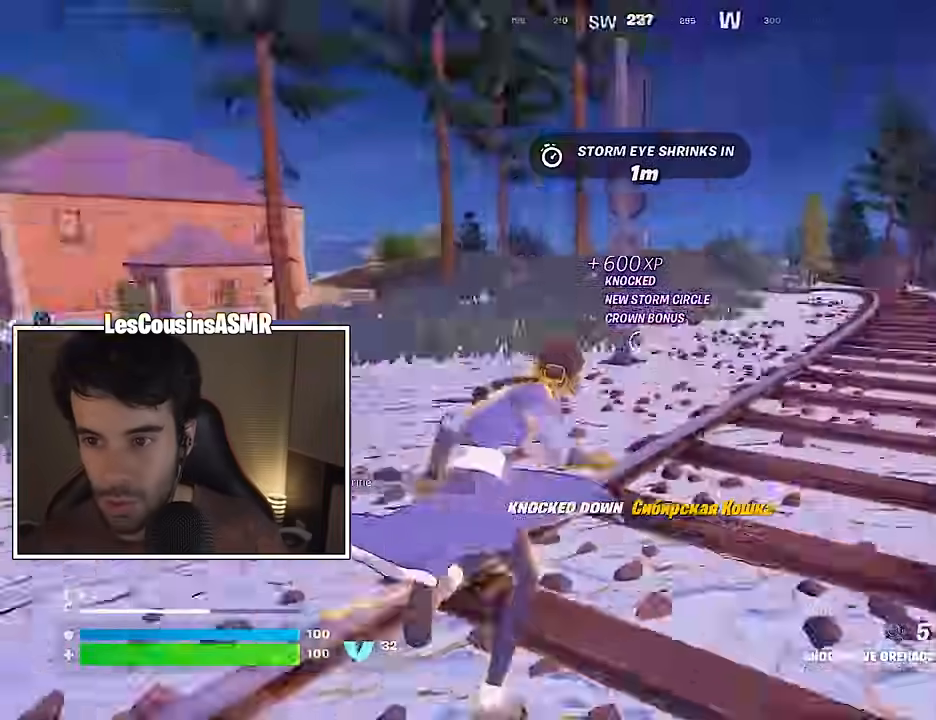
{"buttons": ["CROSS"], "left_stick": "center", "right_stick": "center", "events": [[117, "left_stick", "up"], [183, "R1", "down"], [250, "right_stick", "center"], [267, "R1", "up"], [417, "CROSS", "down"], [450, "left_stick", "center"]]}
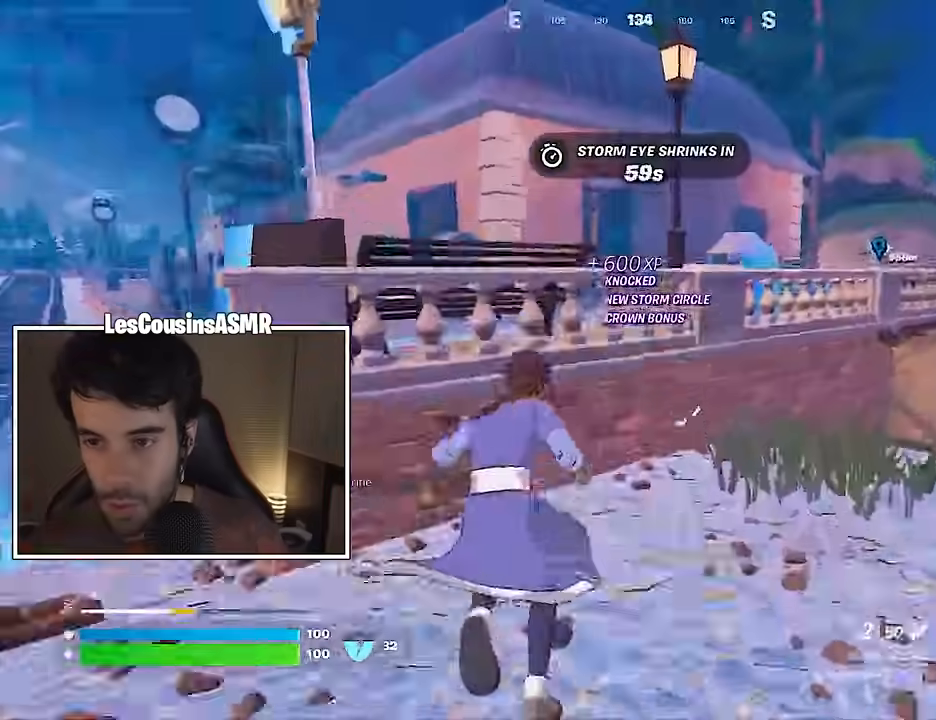
{"buttons": [], "left_stick": "up", "right_stick": "left", "events": [[17, "right_stick", "down-left"], [83, "right_stick", "center"], [100, "left_stick", "up-left"], [217, "right_stick", "down"], [283, "left_stick", "up"], [333, "right_stick", "center"], [450, "right_stick", "left"], [500, "CROSS", "up"]]}
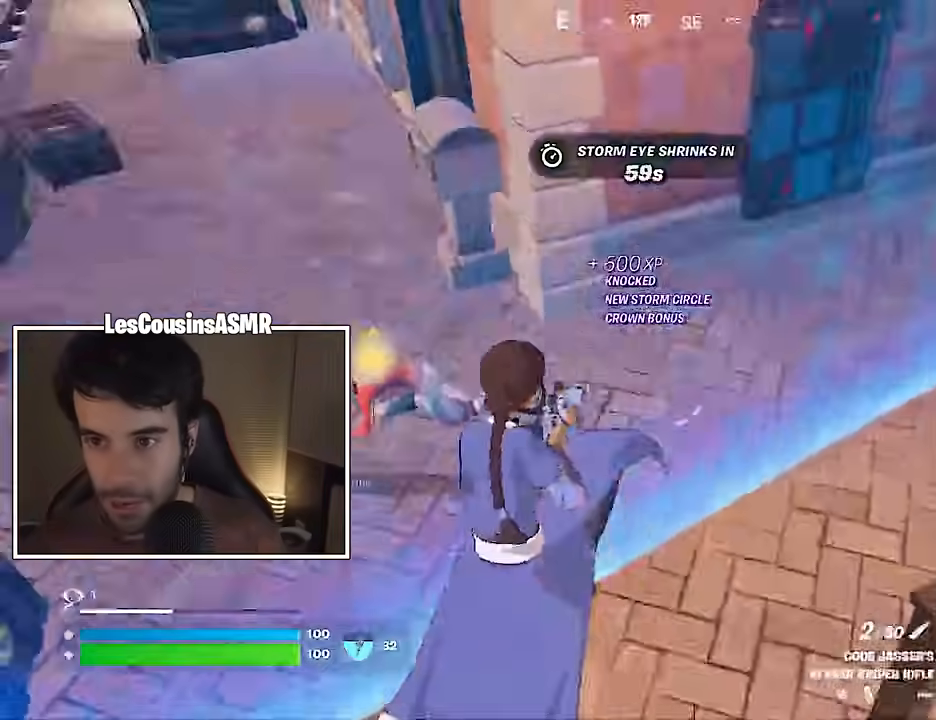
{"buttons": ["L2"], "left_stick": "down-left", "right_stick": "right", "events": [[50, "CROSS", "down"], [50, "left_stick", "right"], [133, "left_stick", "down-left"], [200, "CROSS", "up"], [317, "CROSS", "down"], [383, "L2", "down"], [400, "CROSS", "up"], [433, "right_stick", "right"]]}
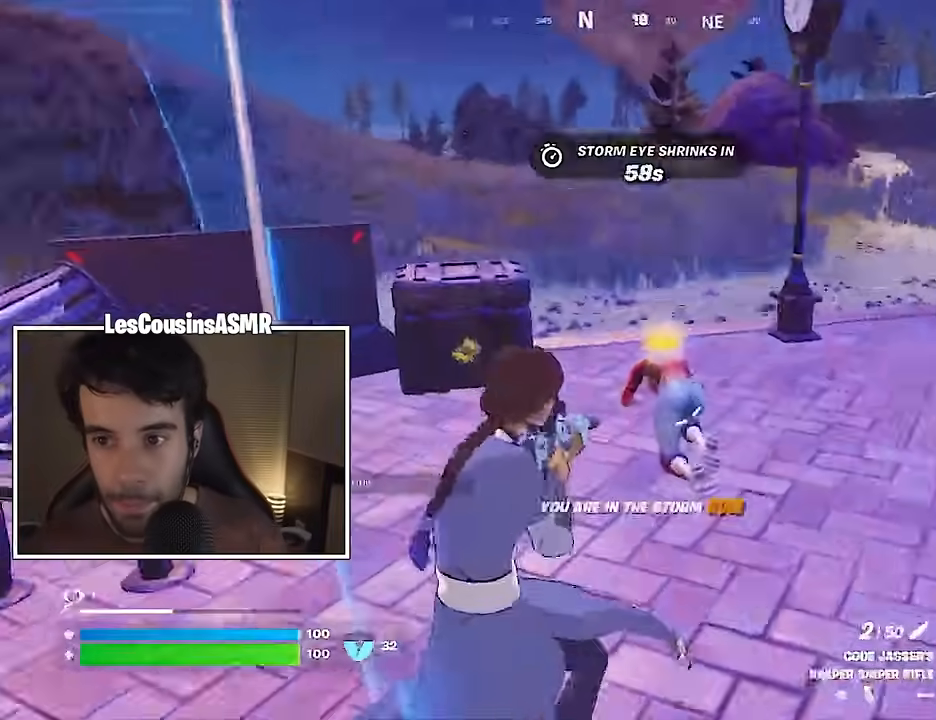
{"buttons": [], "left_stick": "down-left", "right_stick": "center", "events": [[100, "left_stick", "down"], [217, "R2", "down"], [300, "L2", "up"], [300, "R2", "up"], [333, "CROSS", "down"], [350, "right_stick", "left"], [450, "right_stick", "center"], [483, "CROSS", "up"], [500, "left_stick", "down-left"]]}
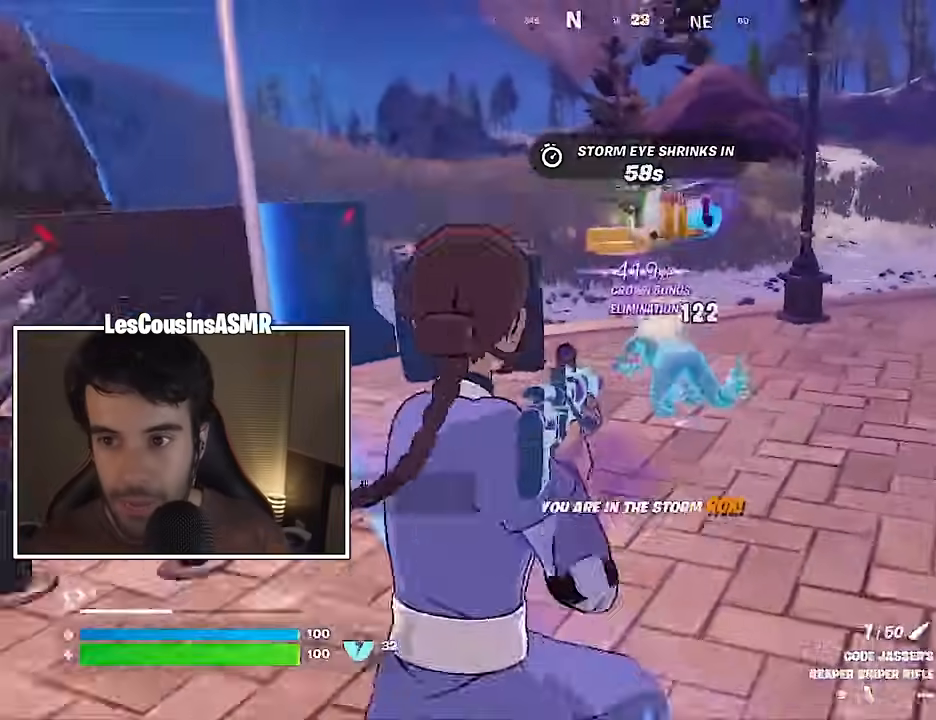
{"buttons": [], "left_stick": "up-left", "right_stick": "center", "events": [[17, "left_stick", "left"], [83, "CROSS", "down"], [117, "left_stick", "up-left"], [150, "right_stick", "left"], [233, "CROSS", "up"], [450, "right_stick", "center"]]}
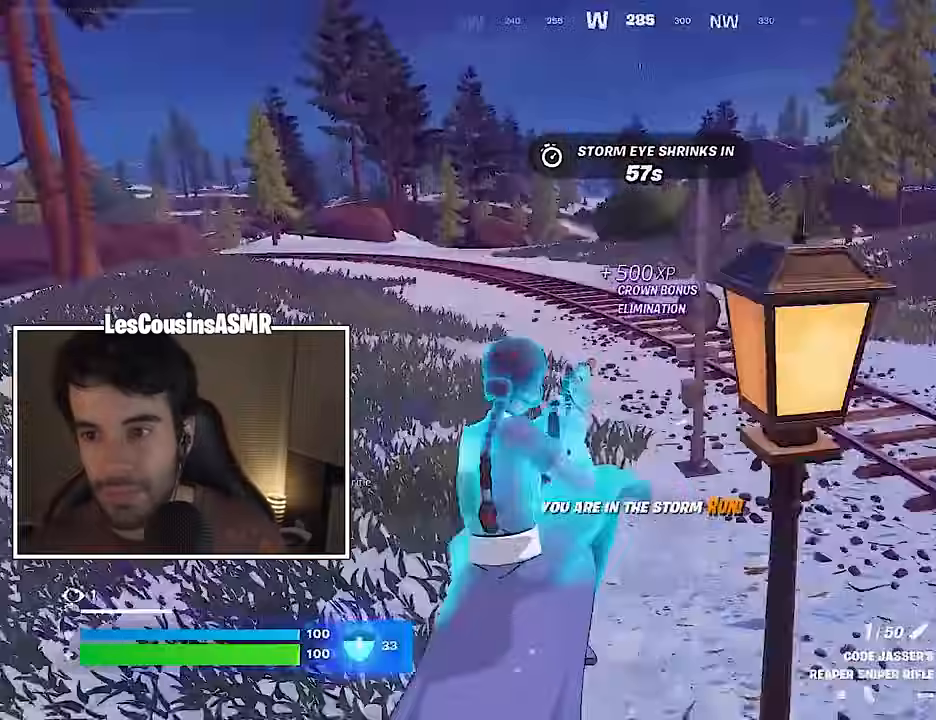
{"buttons": [], "left_stick": "up-left", "right_stick": "up-left", "events": [[500, "right_stick", "up-left"]]}
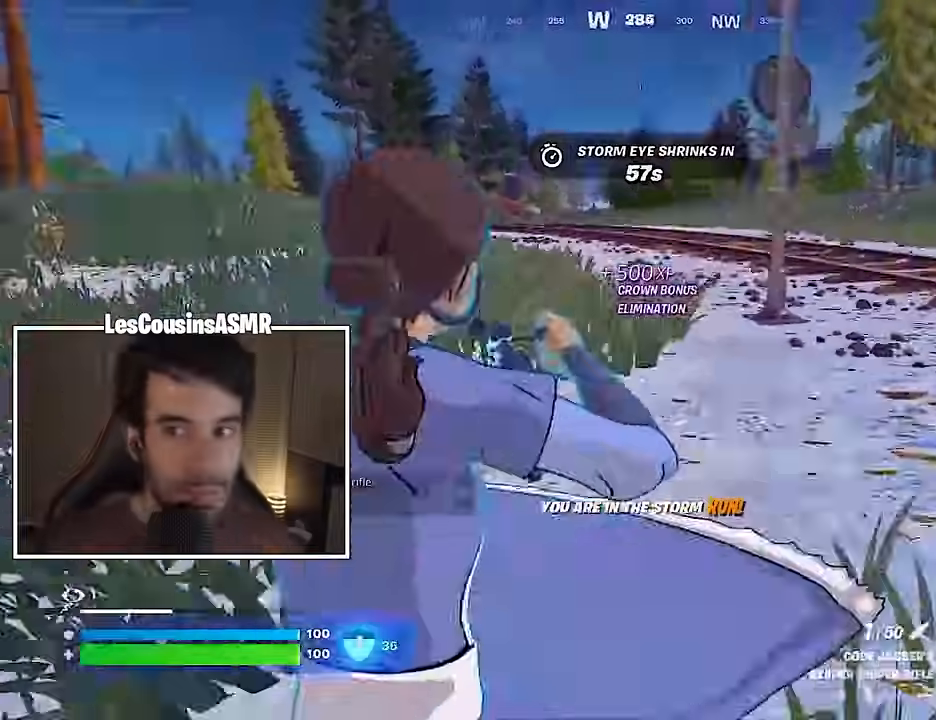
{"buttons": [], "left_stick": "center", "right_stick": "center", "events": [[67, "L3", "down"], [100, "right_stick", "left"], [167, "left_stick", "up"], [183, "L3", "up"], [283, "right_stick", "center"], [317, "CROSS", "down"], [417, "CROSS", "up"], [450, "left_stick", "center"]]}
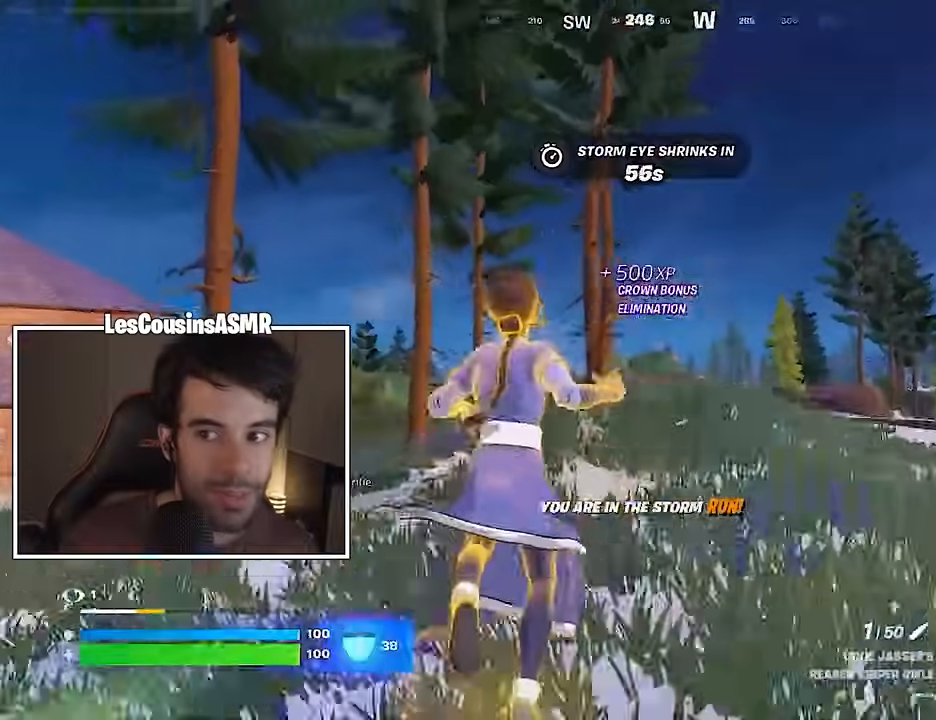
{"buttons": ["R3"], "left_stick": "up", "right_stick": "right", "events": [[83, "CROSS", "down"], [133, "SQUARE", "down"], [150, "CROSS", "up"], [150, "left_stick", "up"], [183, "SQUARE", "up"], [250, "SQUARE", "down"], [333, "SQUARE", "up"], [467, "R3", "down"], [467, "right_stick", "right"]]}
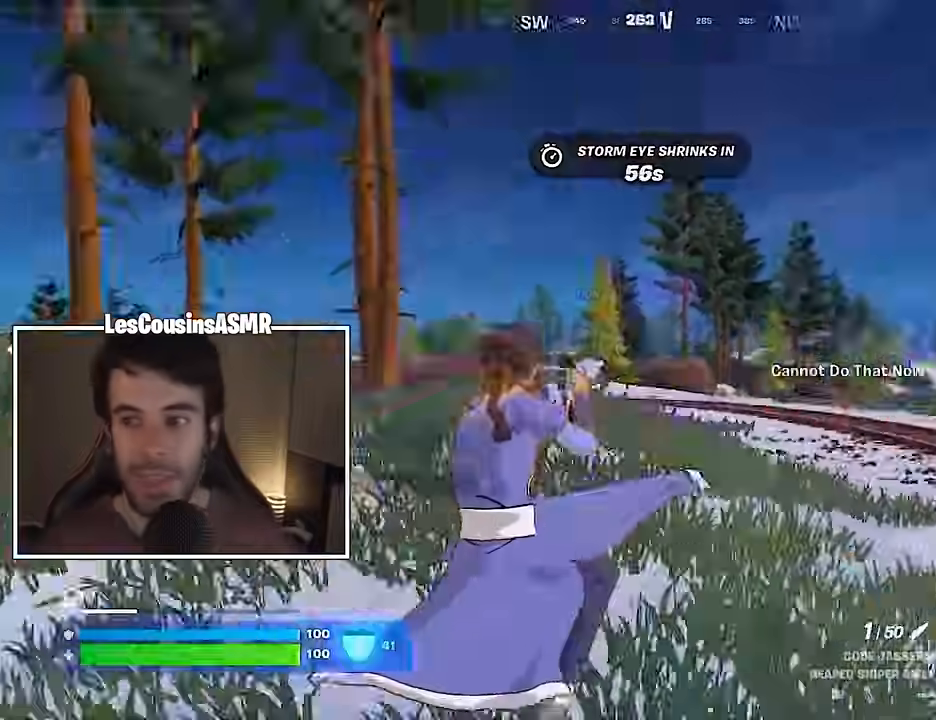
{"buttons": [], "left_stick": "left", "right_stick": "center", "events": [[17, "R3", "up"], [67, "left_stick", "left"], [267, "right_stick", "center"]]}
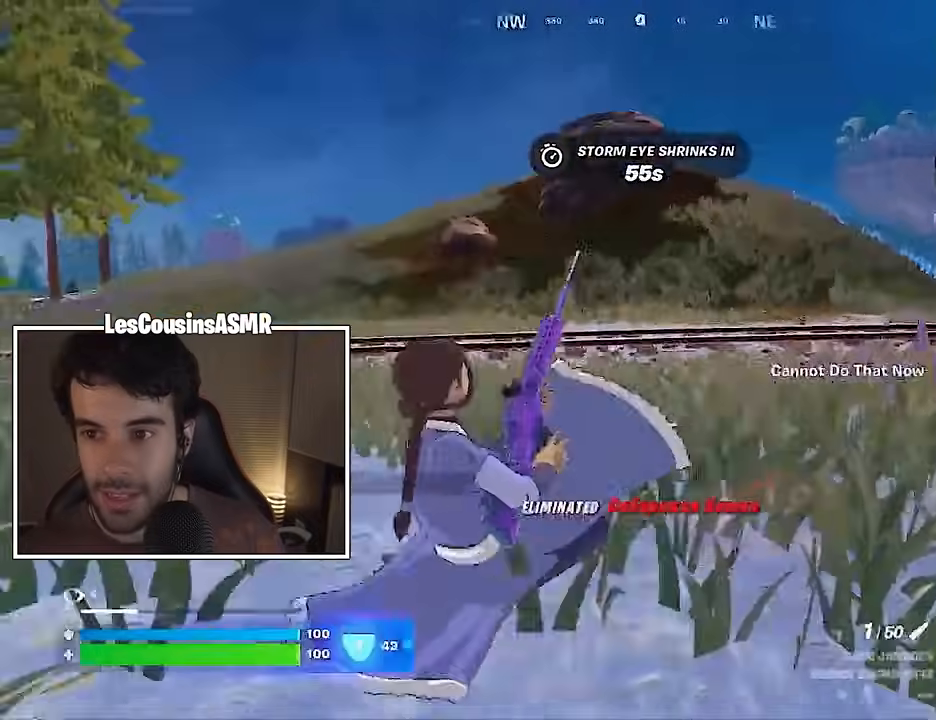
{"buttons": [], "left_stick": "left", "right_stick": "center", "events": [[117, "CROSS", "down"], [200, "CROSS", "up"], [417, "R3", "down"], [483, "R3", "up"]]}
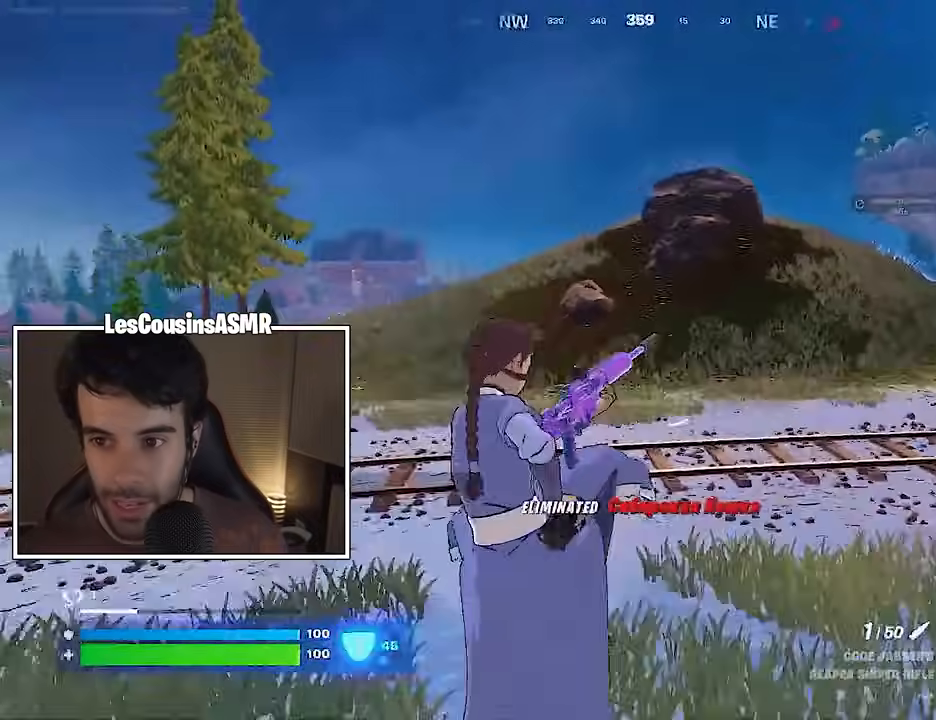
{"buttons": [], "left_stick": "down-left", "right_stick": "right", "events": [[17, "right_stick", "left"], [217, "right_stick", "center"], [267, "right_stick", "right"], [433, "left_stick", "down-left"]]}
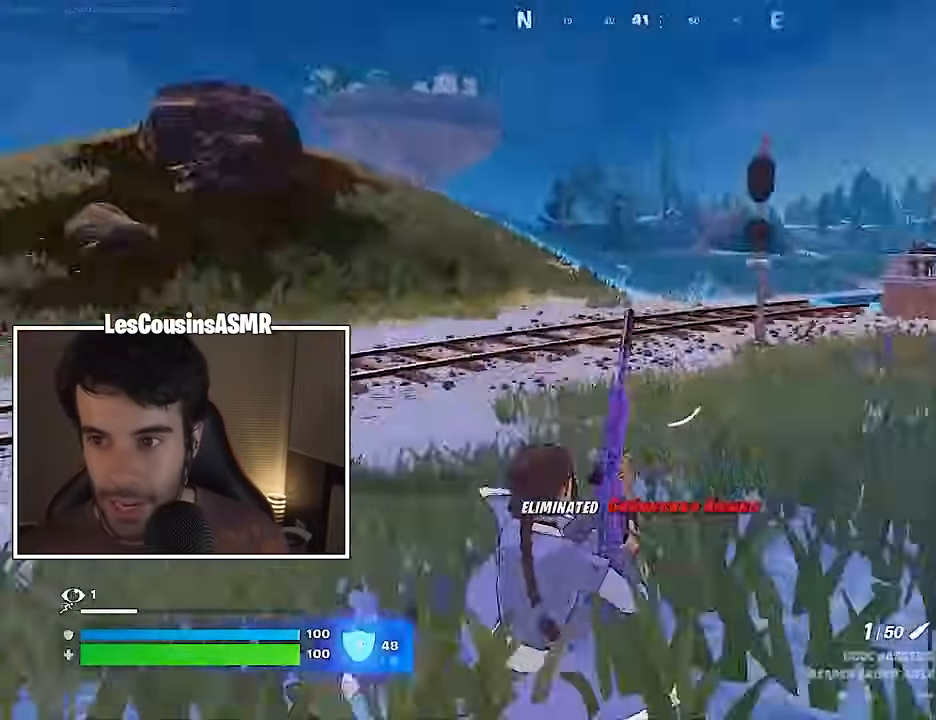
{"buttons": ["R3"], "left_stick": "center", "right_stick": "center", "events": [[67, "right_stick", "center"], [100, "left_stick", "center"], [333, "right_stick", "up-left"], [417, "right_stick", "center"], [467, "R3", "down"]]}